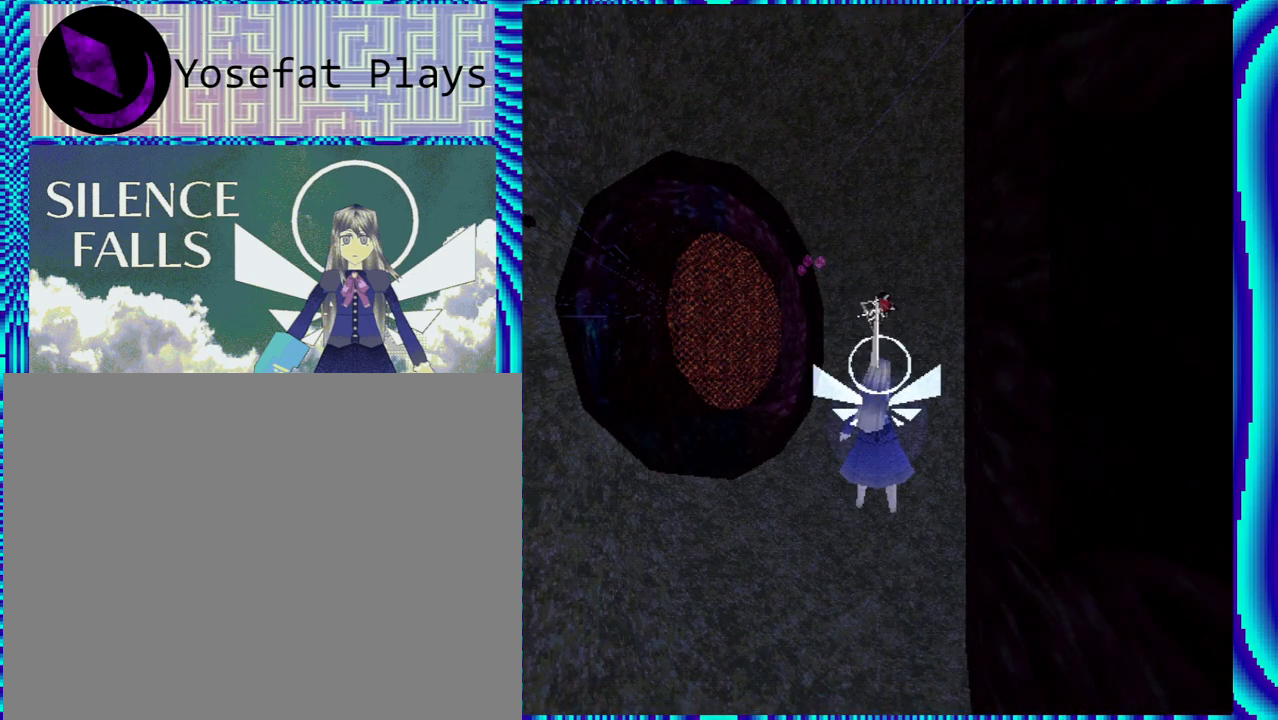
Gameplay with a controller (Nintendo layout); each line is a JSON object with the inputs held at the frame after it. "events" lists button and stick changes between this image and that frame as [ms after this image, input, new state], when the widget could be followed in between. Not read: L3 R3.
{"buttons": ["R1", "DPAD_DOWN"], "left_stick": "center", "right_stick": "center", "events": [[367, "DPAD_DOWN", "down"]]}
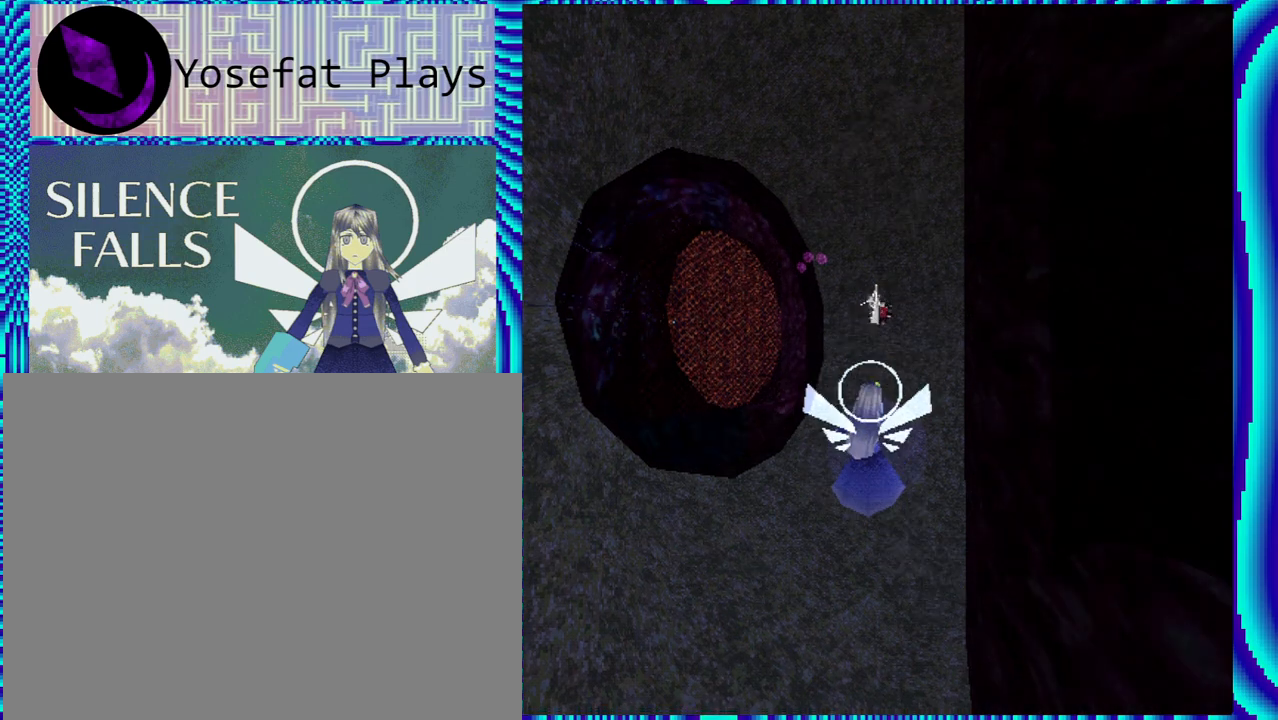
{"buttons": ["R1", "DPAD_DOWN"], "left_stick": "center", "right_stick": "center", "events": []}
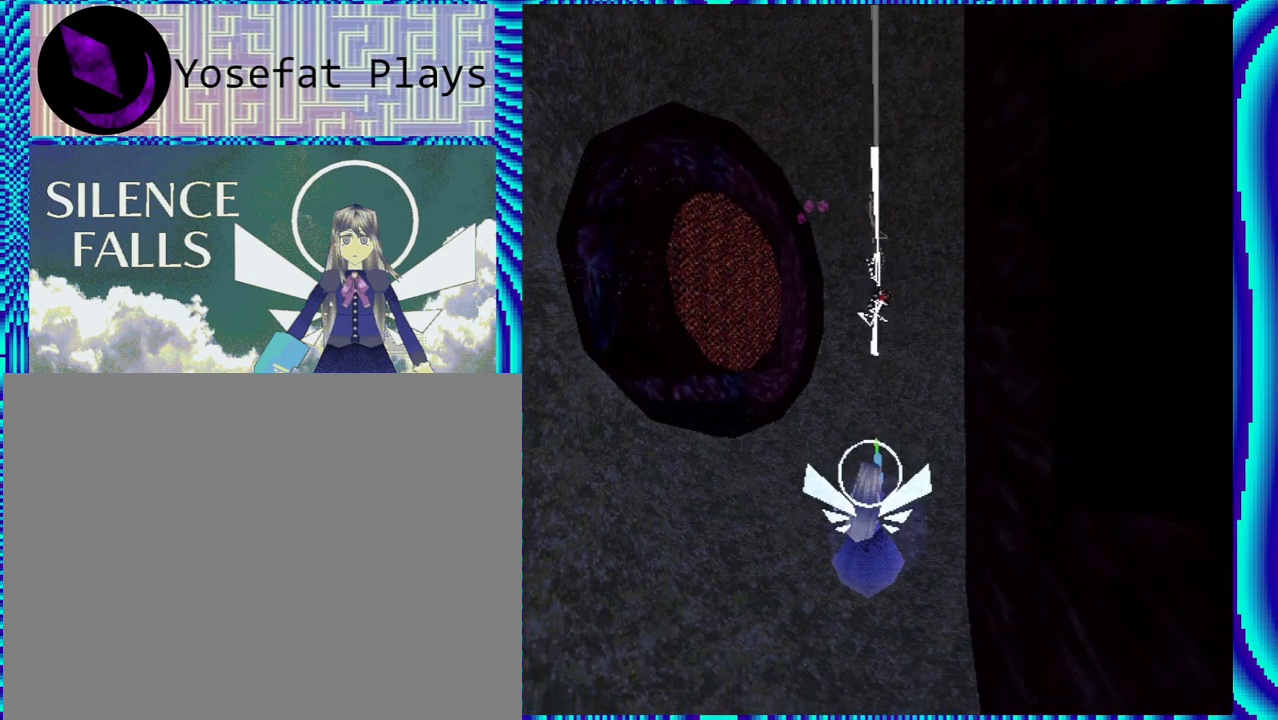
{"buttons": [], "left_stick": "center", "right_stick": "right", "events": [[117, "R1", "up"], [133, "DPAD_DOWN", "up"], [467, "right_stick", "right"]]}
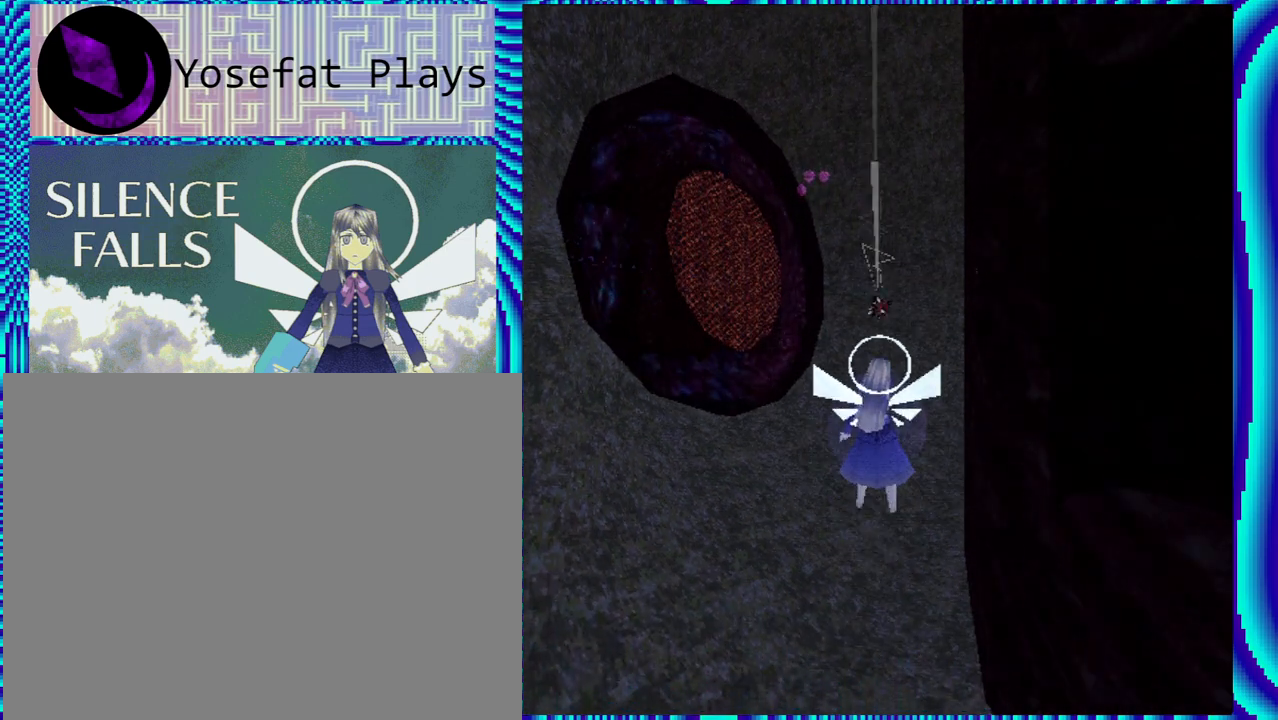
{"buttons": [], "left_stick": "center", "right_stick": "center", "events": [[433, "right_stick", "center"]]}
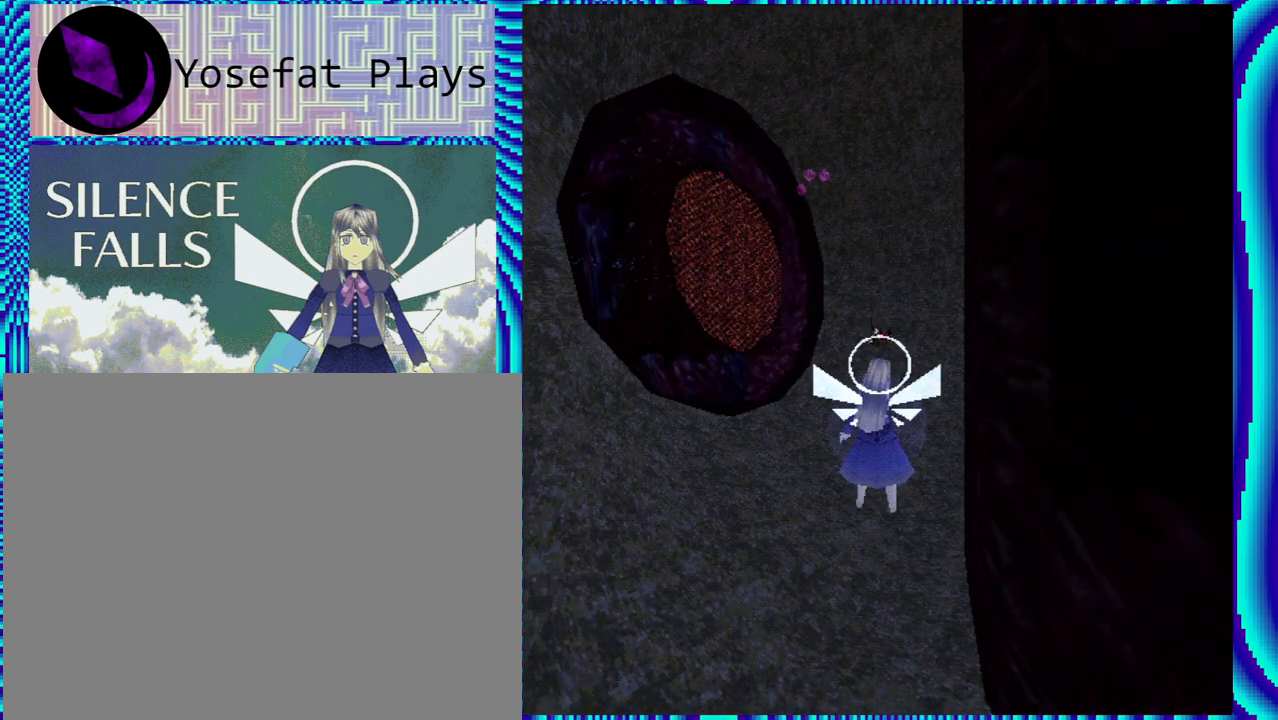
{"buttons": ["A"], "left_stick": "center", "right_stick": "center", "events": [[117, "A", "down"]]}
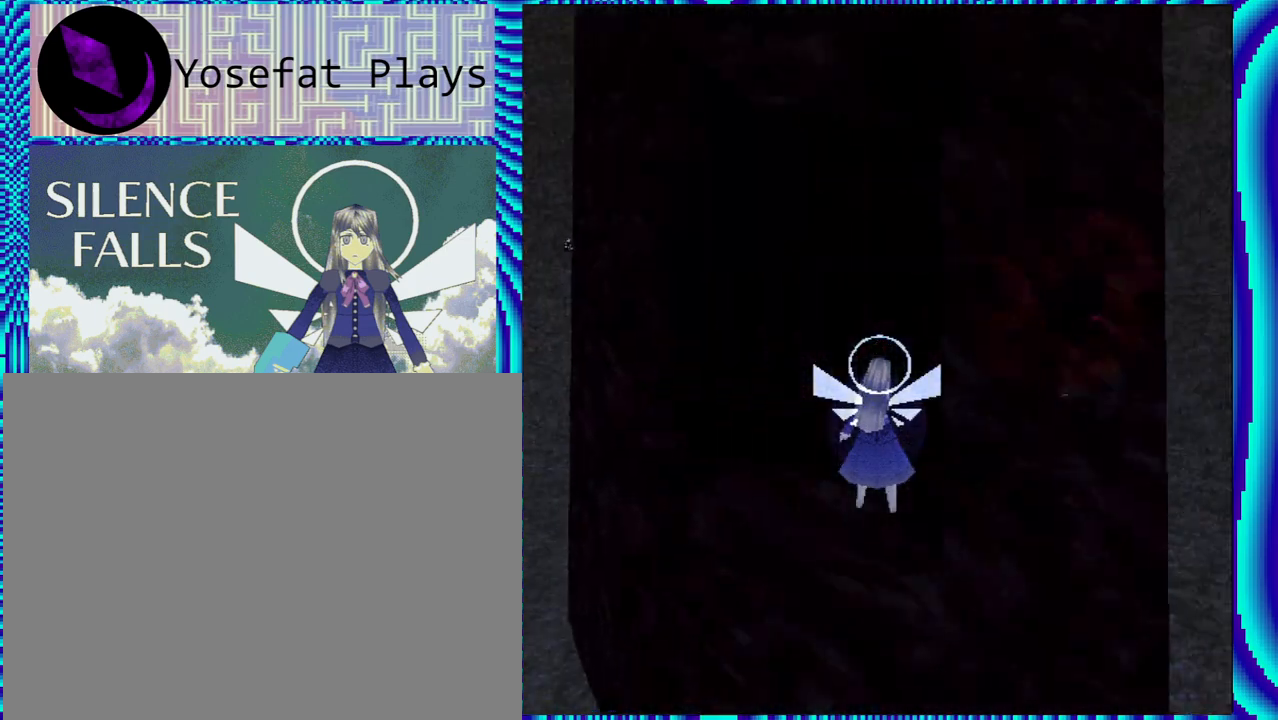
{"buttons": ["R2"], "left_stick": "center", "right_stick": "center", "events": [[250, "DPAD_RIGHT", "down"], [300, "A", "up"], [350, "DPAD_RIGHT", "up"], [383, "R2", "down"]]}
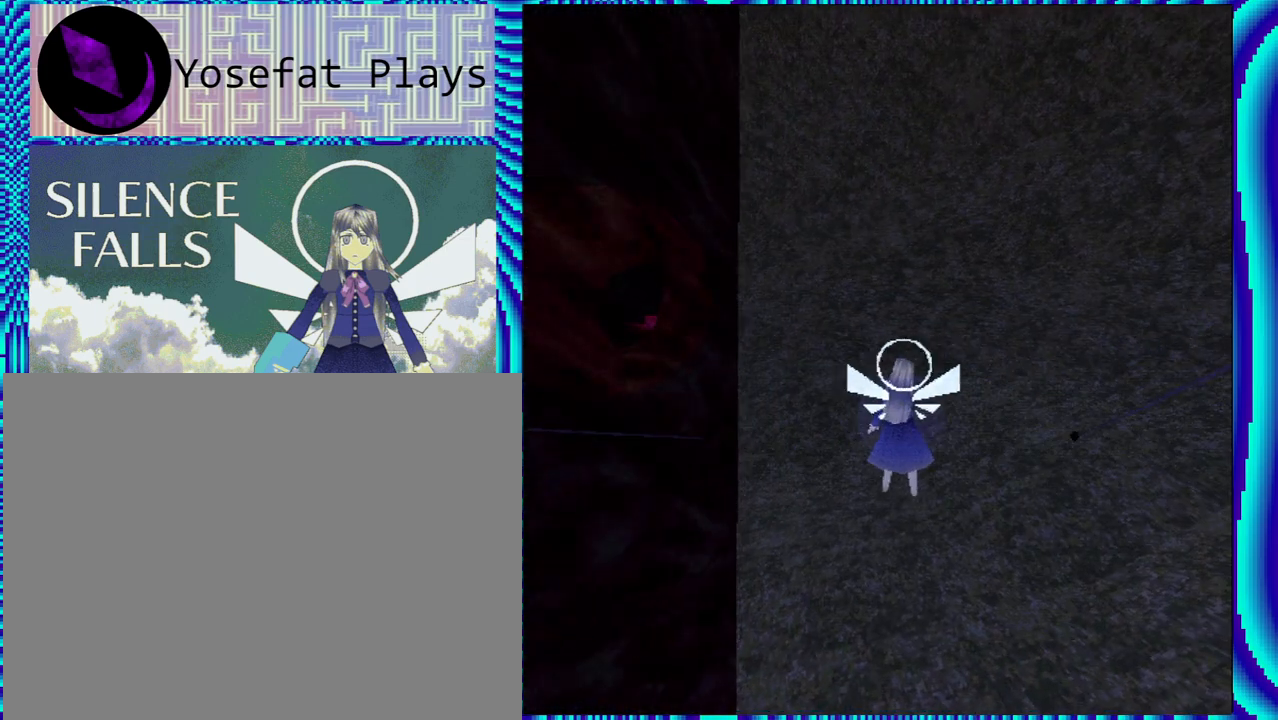
{"buttons": ["R2"], "left_stick": "center", "right_stick": "center", "events": []}
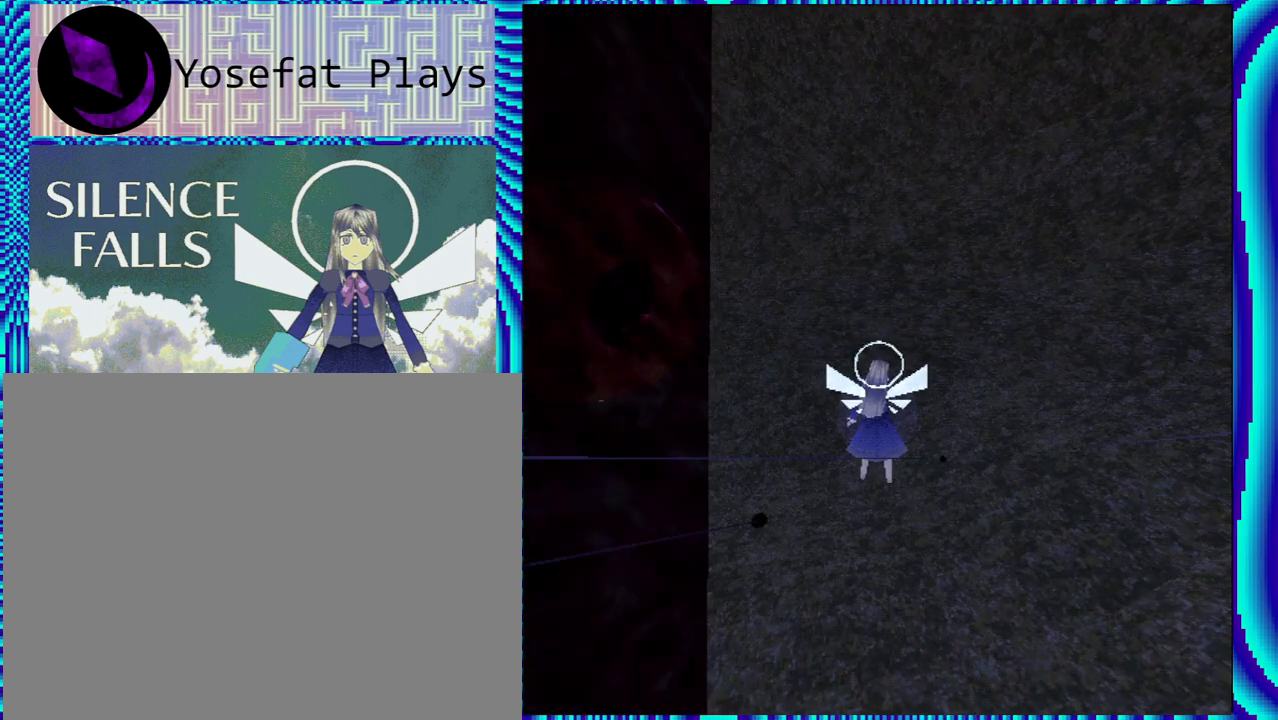
{"buttons": ["R2", "DPAD_UP"], "left_stick": "center", "right_stick": "center", "events": [[383, "DPAD_UP", "down"]]}
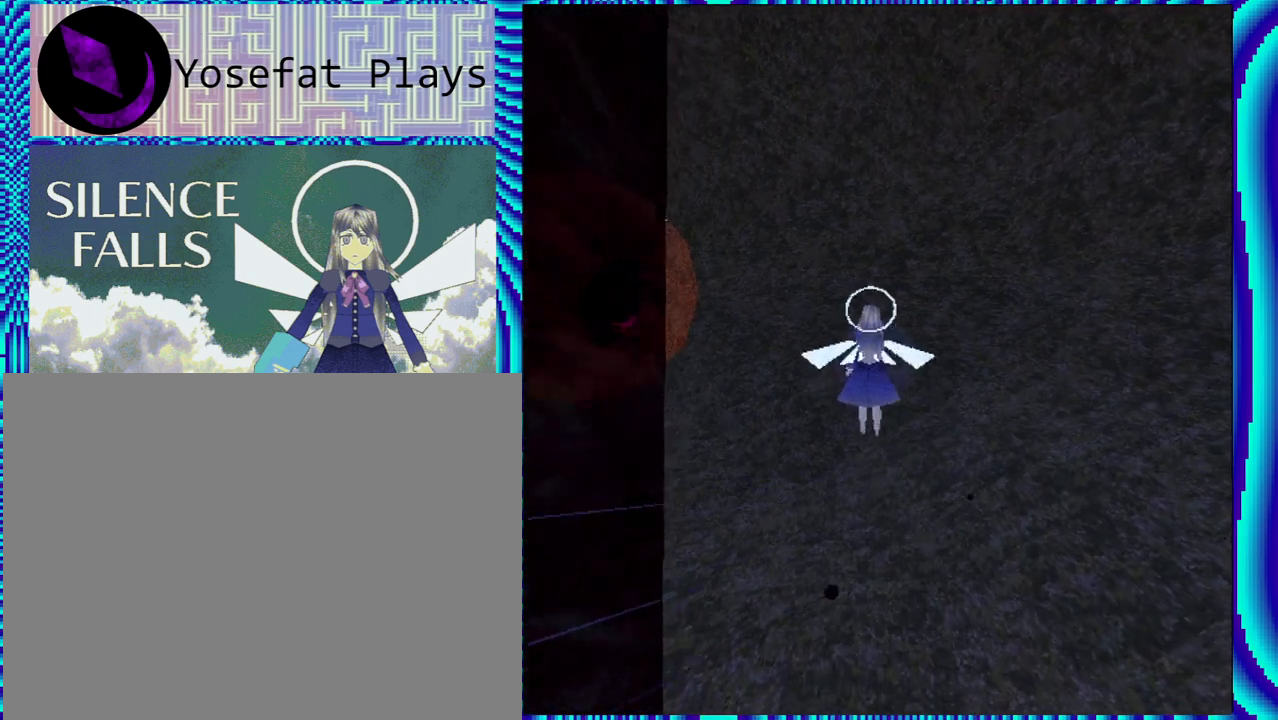
{"buttons": ["Y", "R2"], "left_stick": "center", "right_stick": "center", "events": [[33, "DPAD_UP", "up"], [333, "Y", "down"]]}
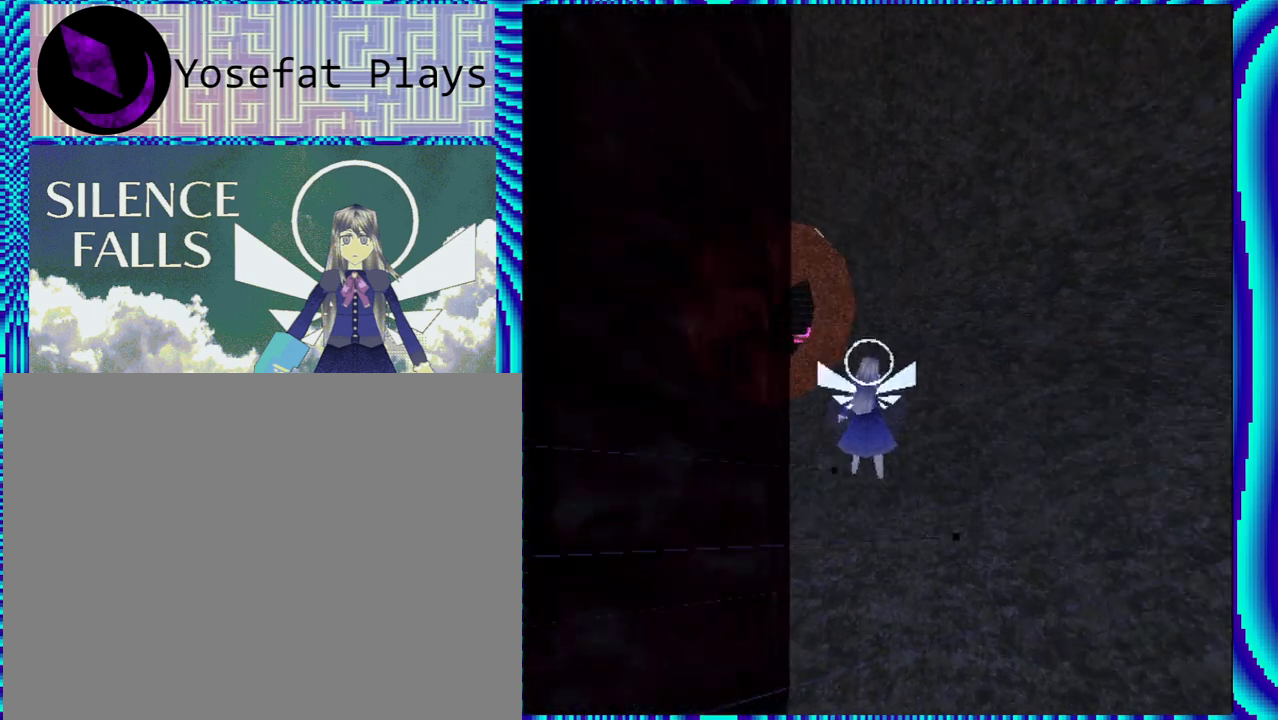
{"buttons": ["R2", "DPAD_RIGHT"], "left_stick": "center", "right_stick": "center", "events": [[17, "Y", "up"], [100, "DPAD_RIGHT", "down"]]}
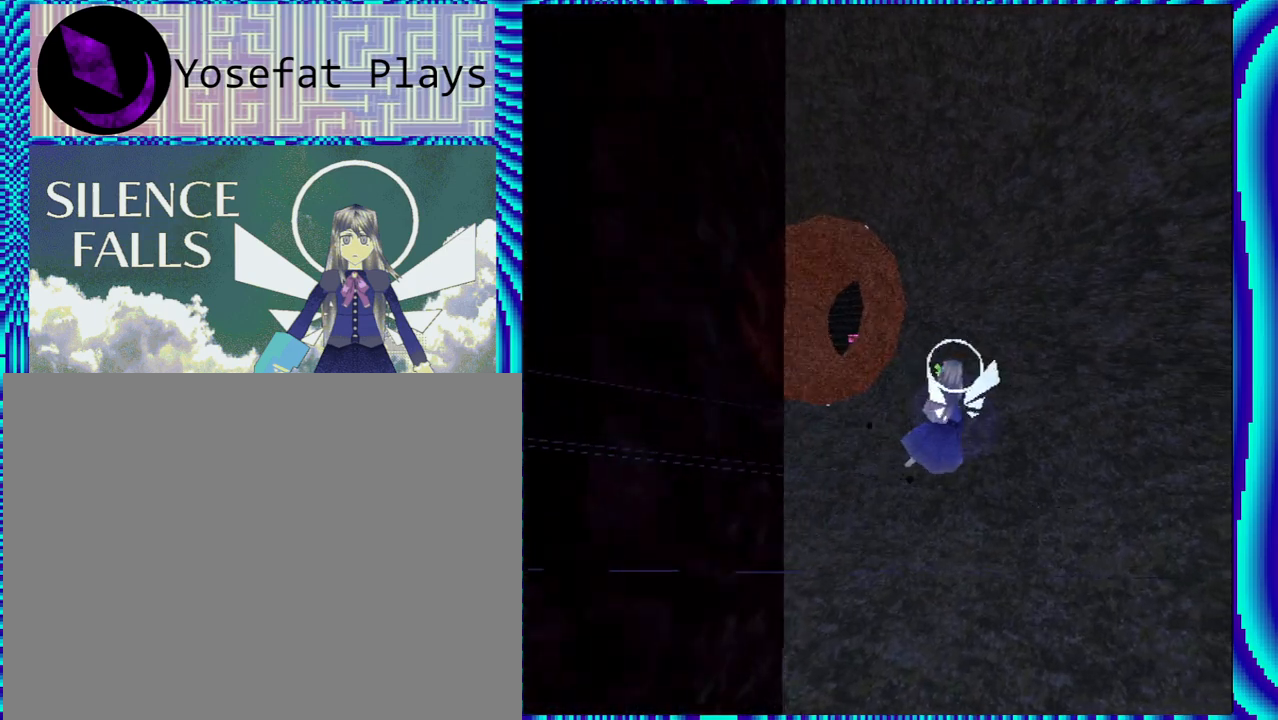
{"buttons": ["R2"], "left_stick": "center", "right_stick": "center", "events": [[317, "DPAD_RIGHT", "up"]]}
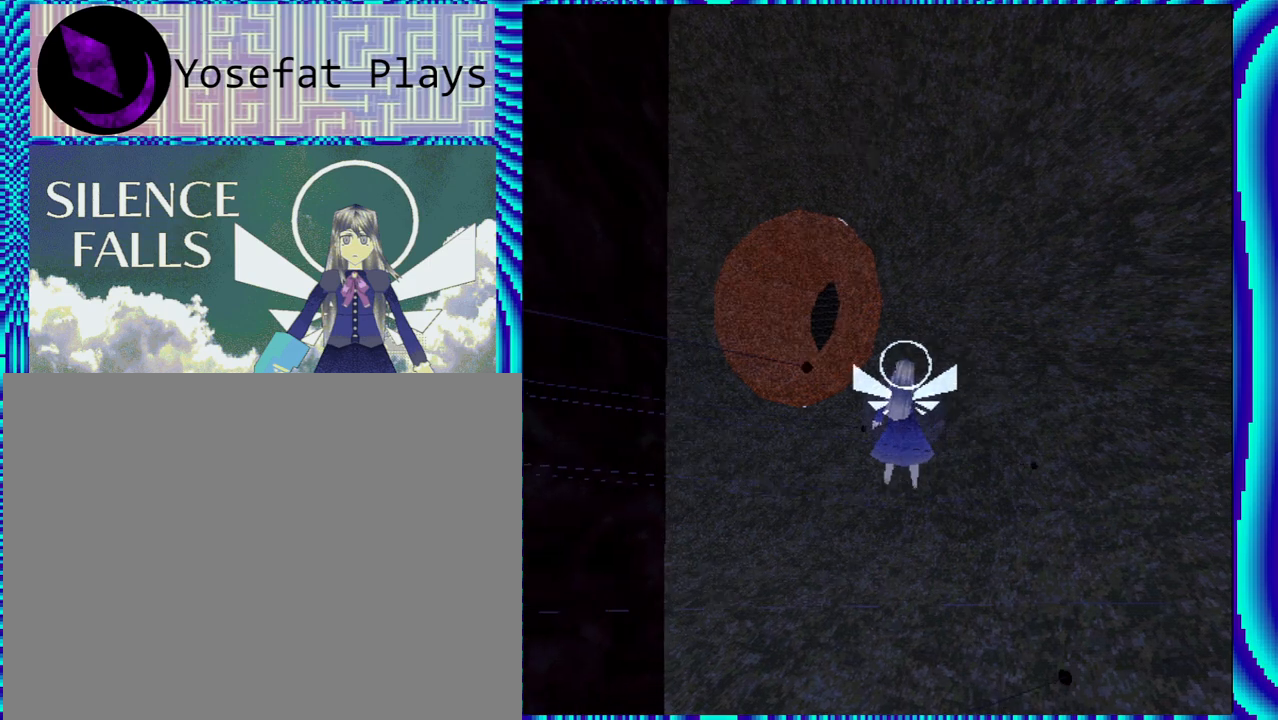
{"buttons": ["R2", "DPAD_UP"], "left_stick": "center", "right_stick": "center", "events": [[167, "DPAD_UP", "down"]]}
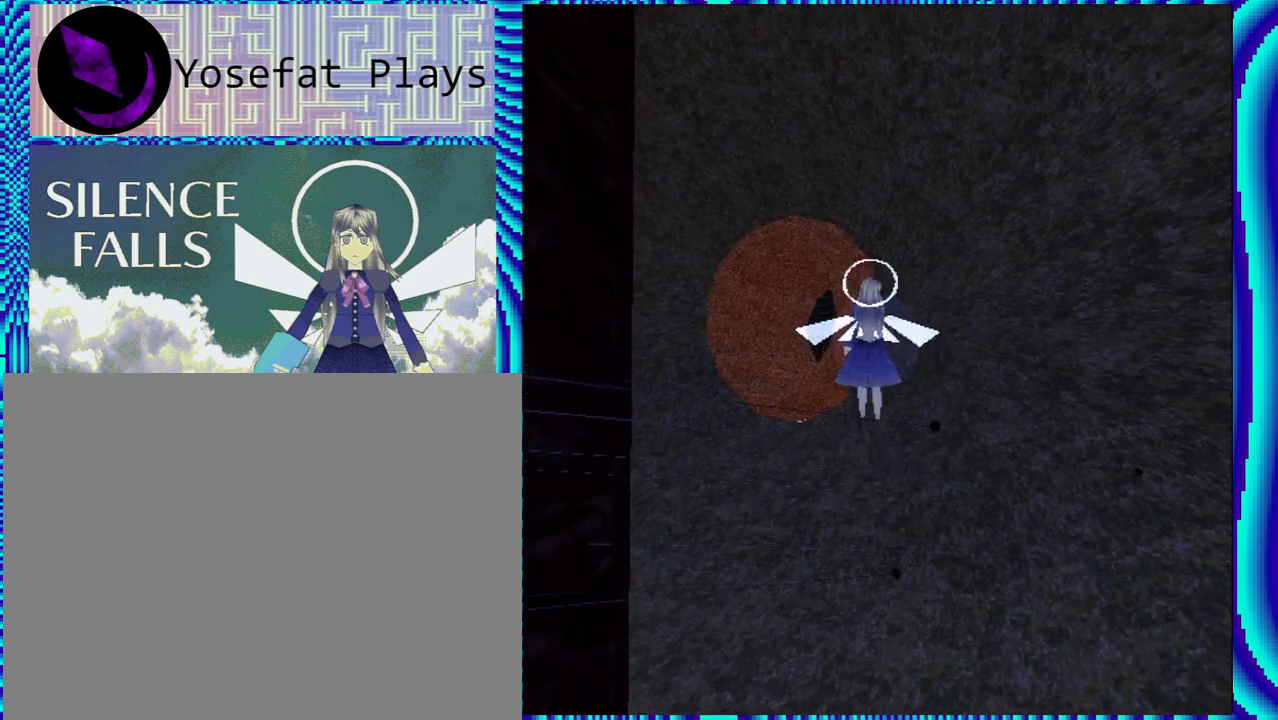
{"buttons": ["R2", "DPAD_UP"], "left_stick": "center", "right_stick": "center", "events": []}
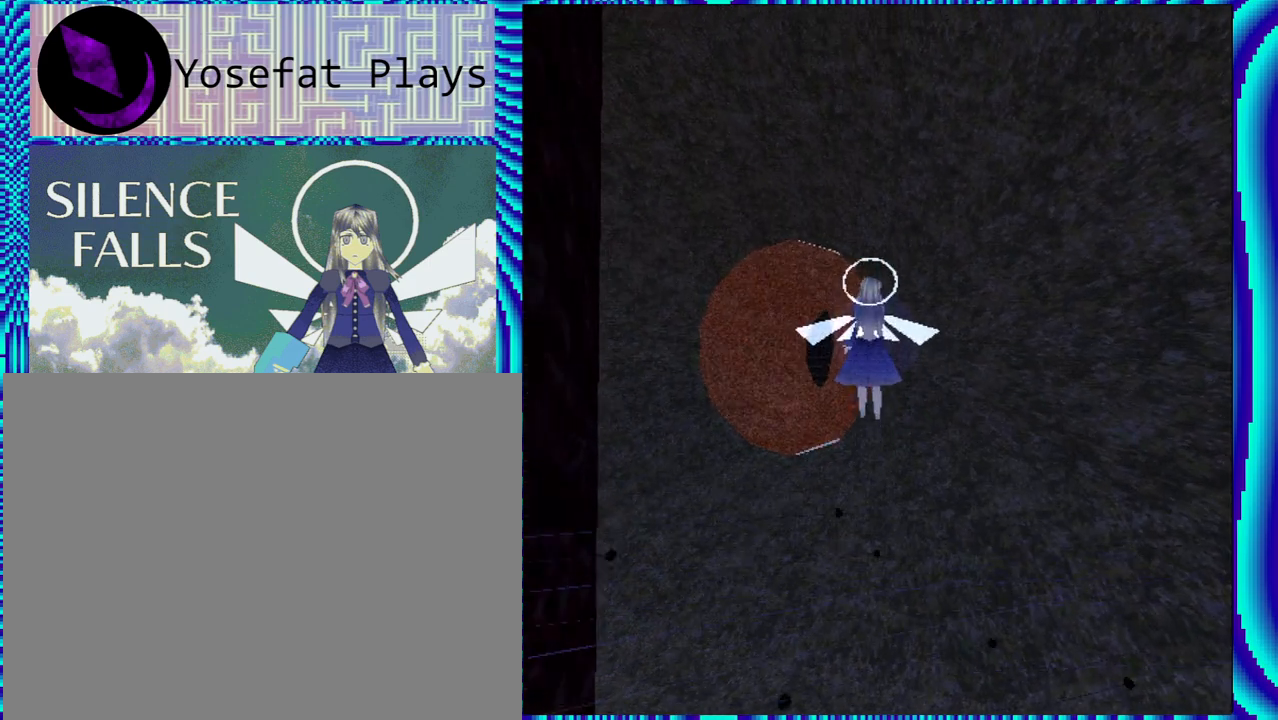
{"buttons": ["Y", "R2"], "left_stick": "center", "right_stick": "center", "events": [[300, "DPAD_UP", "up"], [467, "Y", "down"]]}
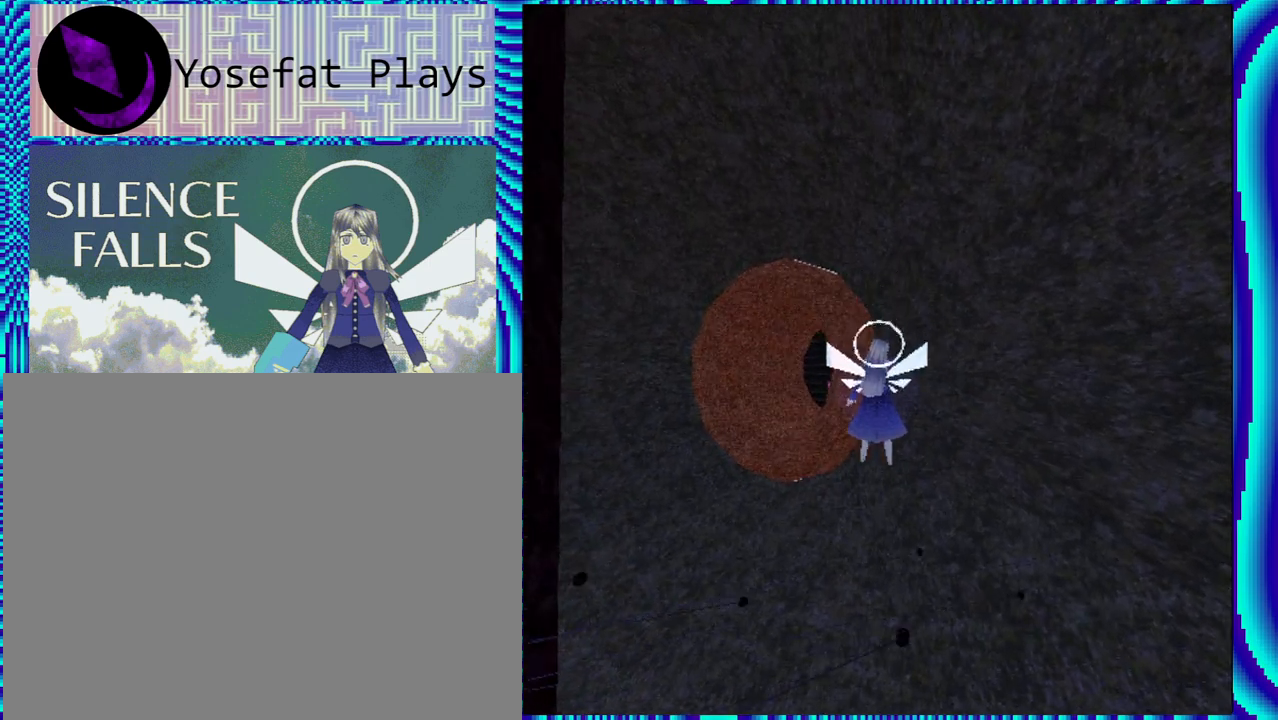
{"buttons": ["R2"], "left_stick": "center", "right_stick": "center", "events": [[67, "Y", "up"]]}
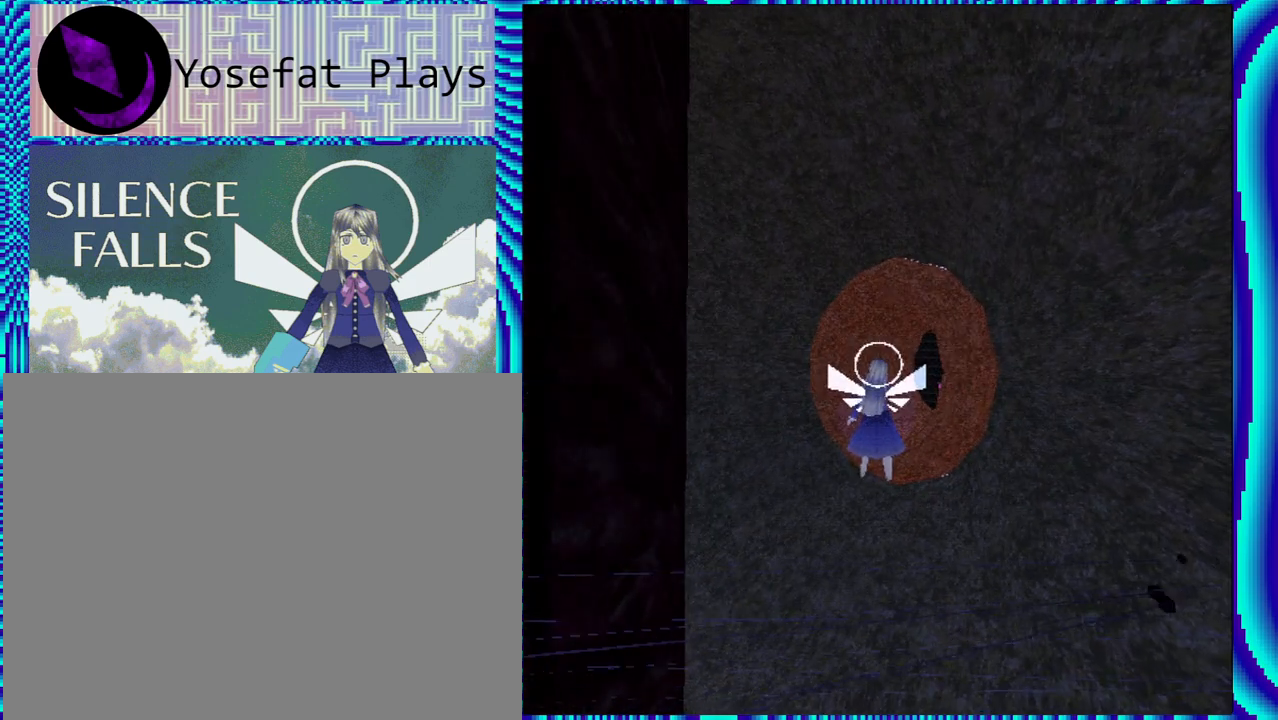
{"buttons": ["R2"], "left_stick": "center", "right_stick": "center", "events": []}
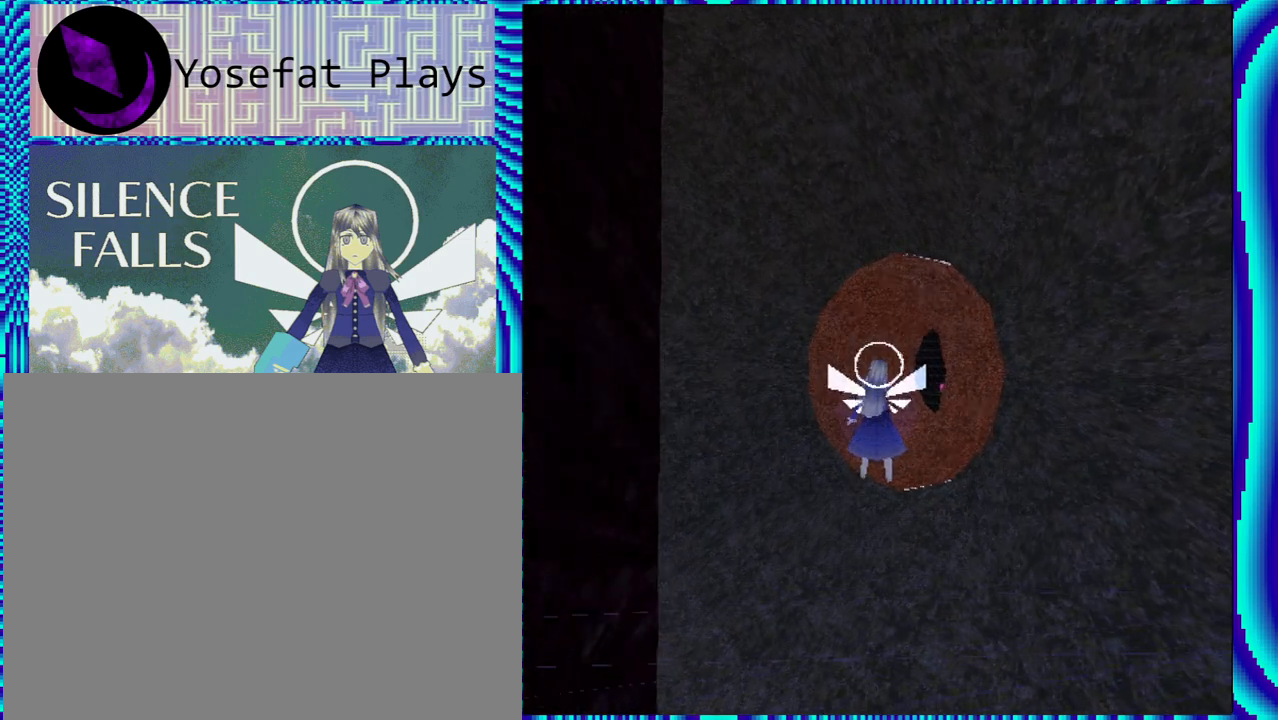
{"buttons": ["R2"], "left_stick": "center", "right_stick": "center", "events": [[17, "DPAD_UP", "down"], [267, "DPAD_UP", "up"]]}
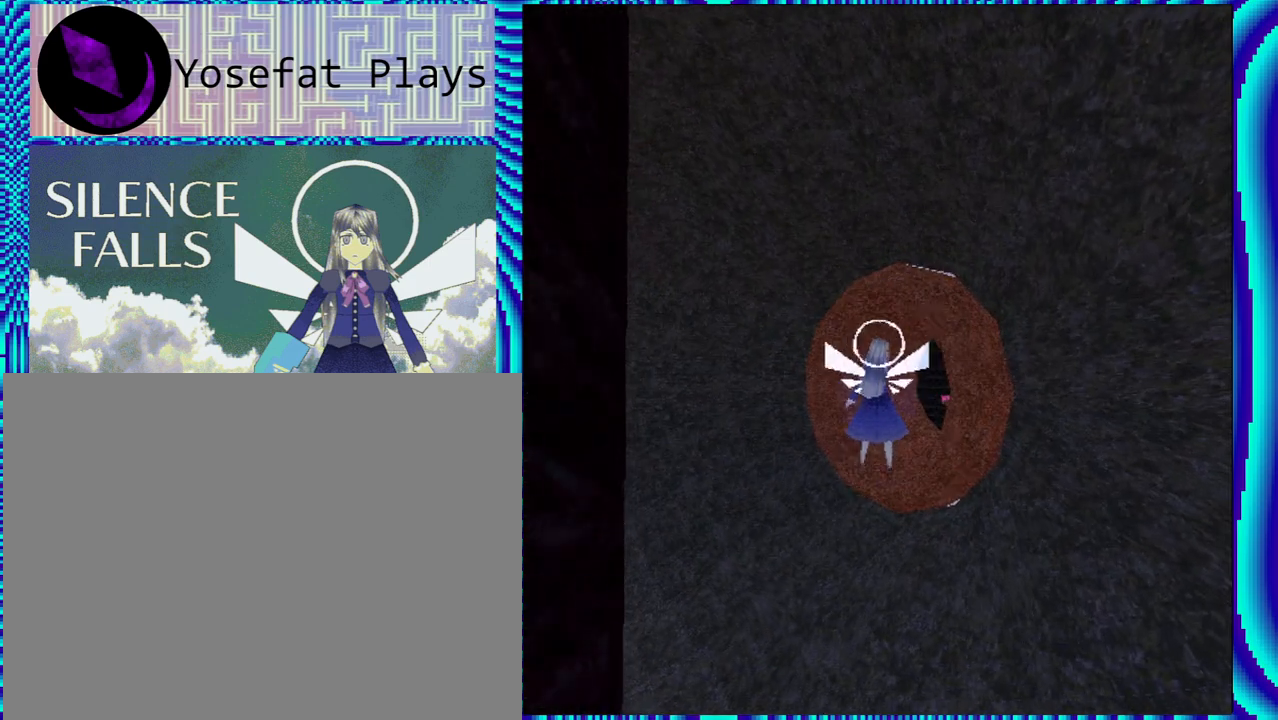
{"buttons": ["R2", "DPAD_RIGHT"], "left_stick": "center", "right_stick": "center", "events": [[50, "Y", "down"], [250, "Y", "up"], [383, "DPAD_RIGHT", "down"]]}
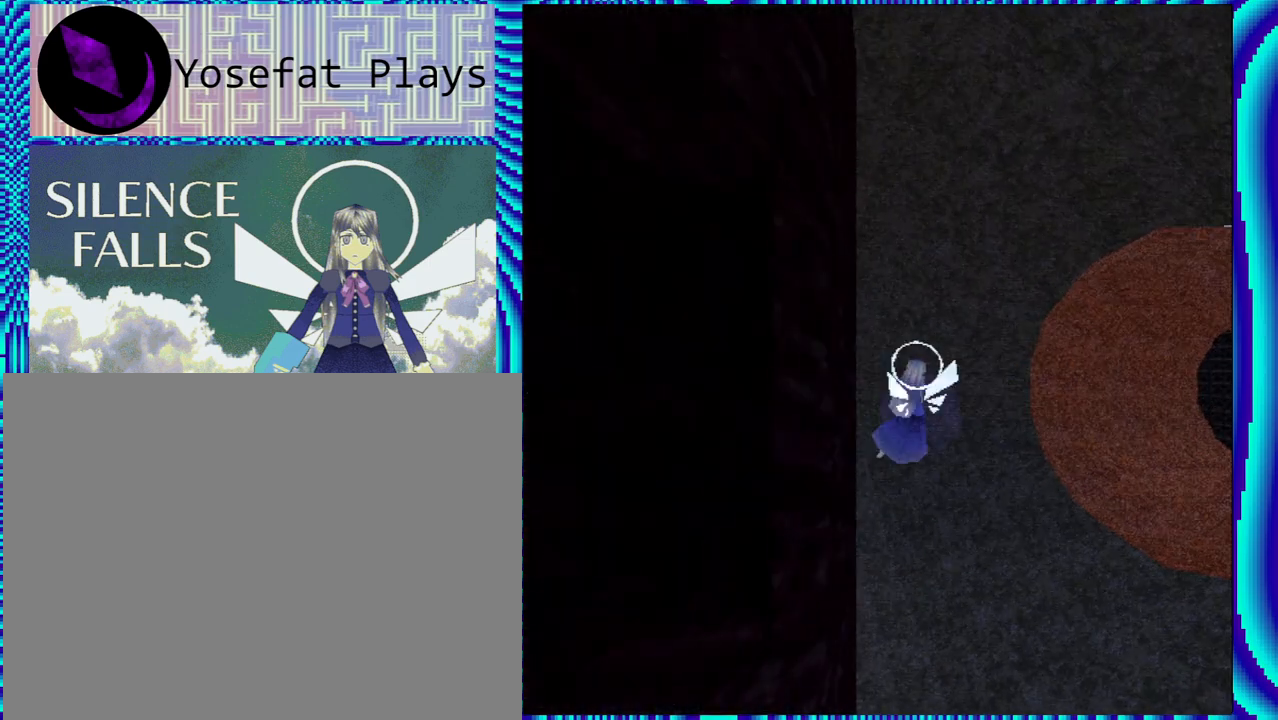
{"buttons": ["R2"], "left_stick": "center", "right_stick": "center", "events": [[367, "DPAD_RIGHT", "up"]]}
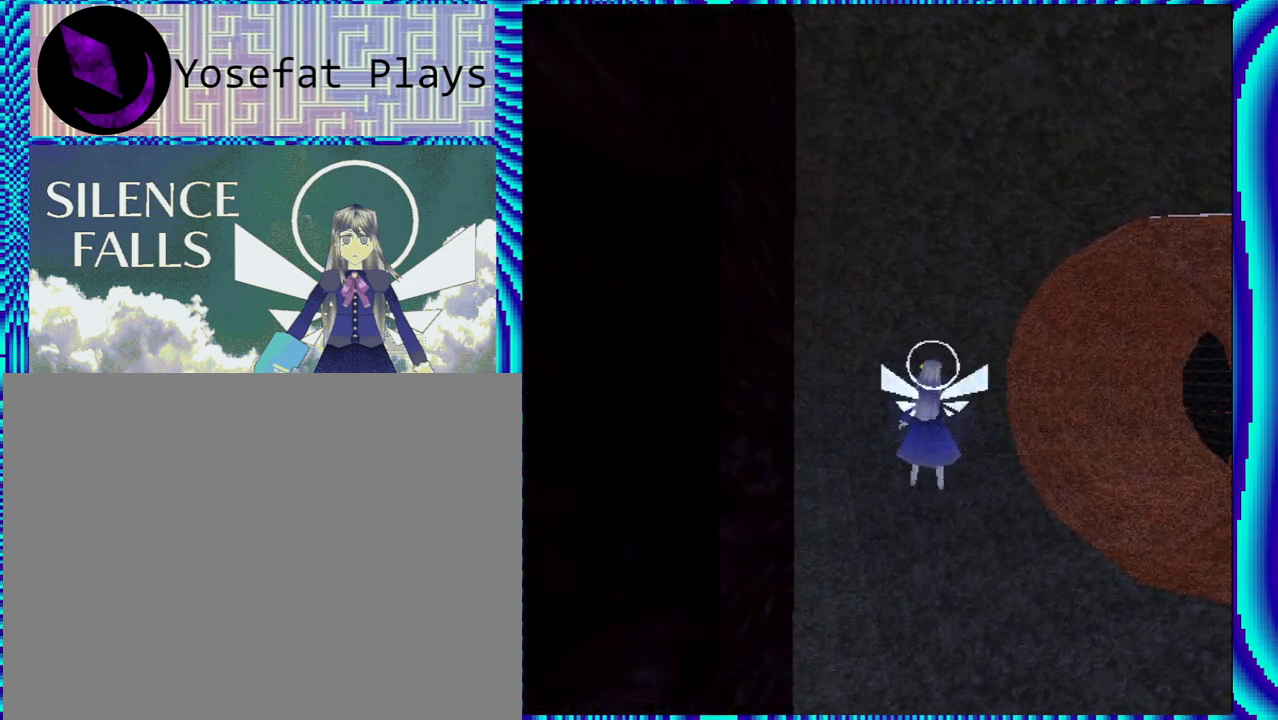
{"buttons": ["R2", "DPAD_RIGHT"], "left_stick": "center", "right_stick": "center", "events": [[317, "DPAD_RIGHT", "down"]]}
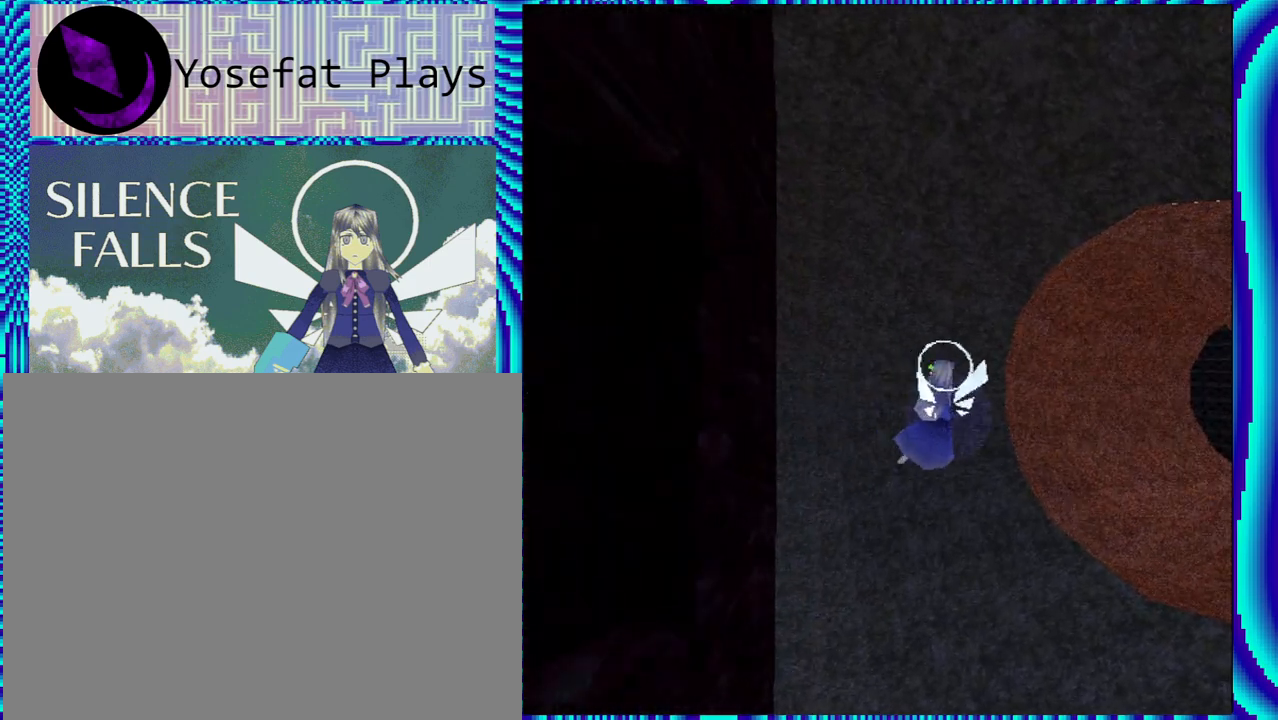
{"buttons": ["R2"], "left_stick": "center", "right_stick": "center", "events": [[250, "Y", "down"], [383, "Y", "up"], [450, "DPAD_RIGHT", "up"]]}
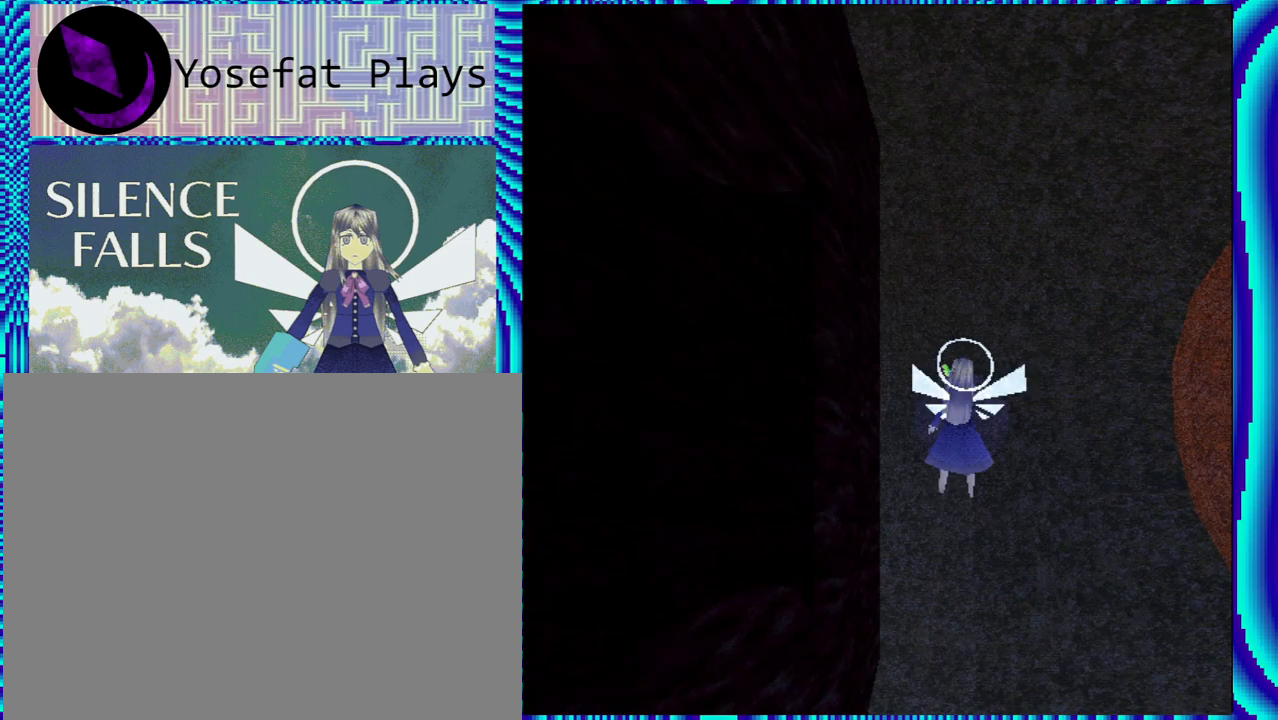
{"buttons": ["R2", "DPAD_RIGHT"], "left_stick": "center", "right_stick": "center", "events": [[217, "DPAD_RIGHT", "down"]]}
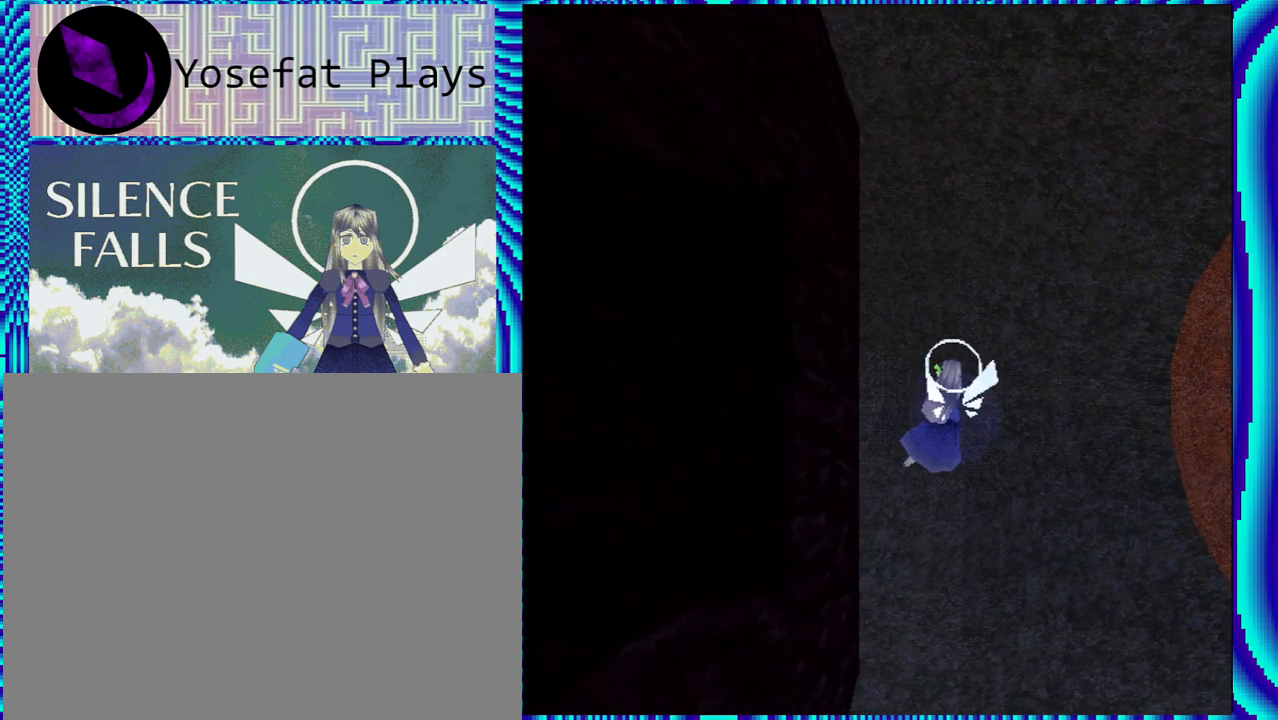
{"buttons": ["R2"], "left_stick": "center", "right_stick": "center", "events": [[200, "DPAD_RIGHT", "up"], [300, "Y", "down"], [450, "Y", "up"]]}
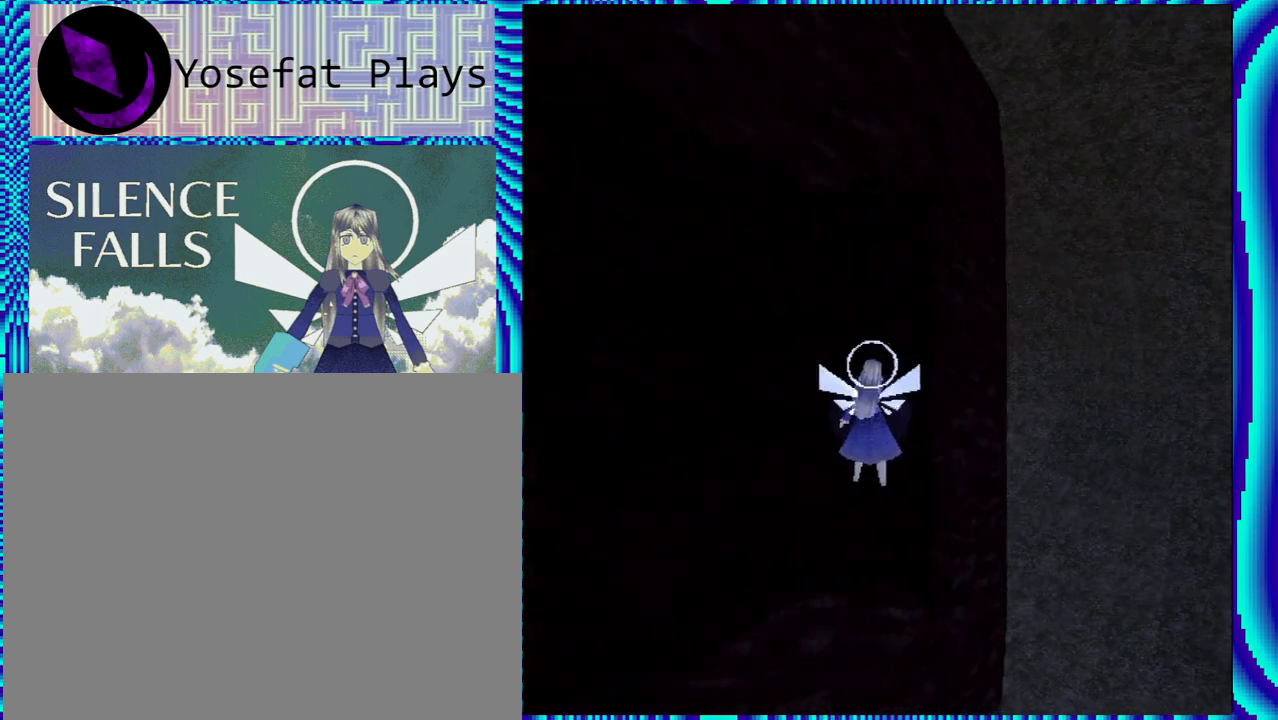
{"buttons": ["R1", "R2", "DPAD_RIGHT"], "left_stick": "center", "right_stick": "center", "events": [[100, "DPAD_RIGHT", "down"], [250, "DPAD_RIGHT", "up"], [467, "R1", "down"], [500, "DPAD_RIGHT", "down"]]}
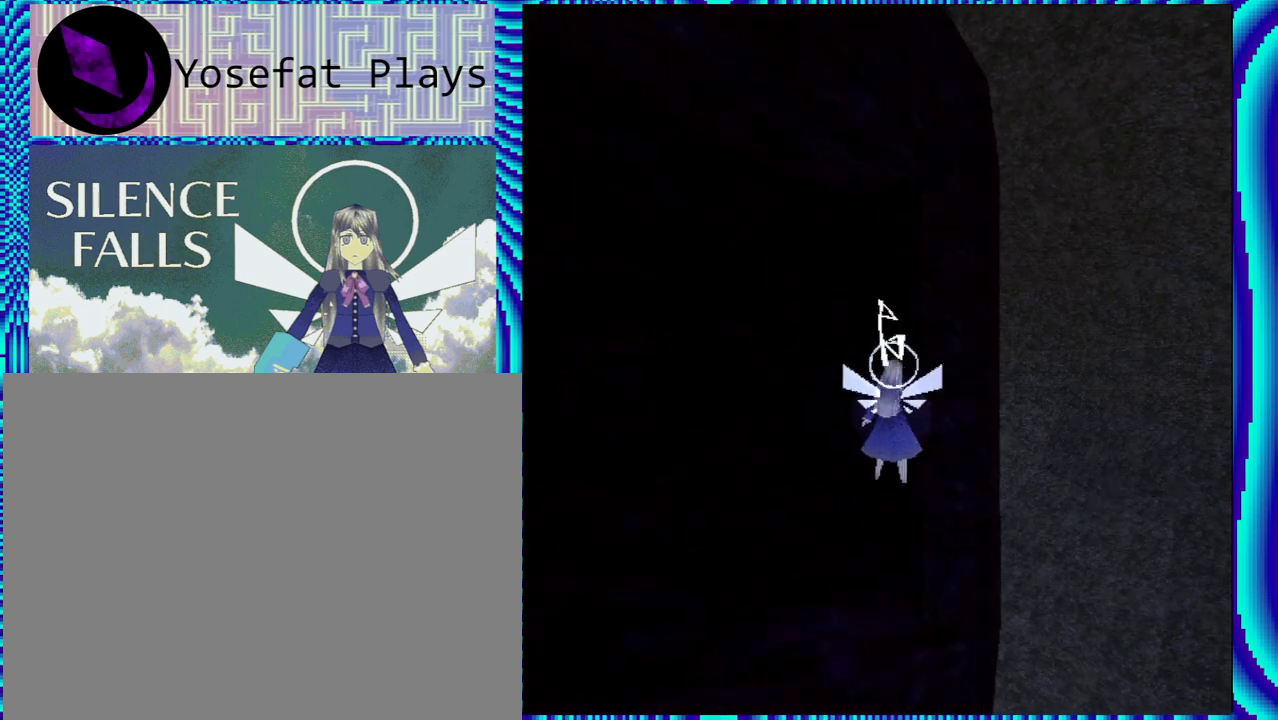
{"buttons": ["R1", "R2", "DPAD_RIGHT"], "left_stick": "center", "right_stick": "center", "events": []}
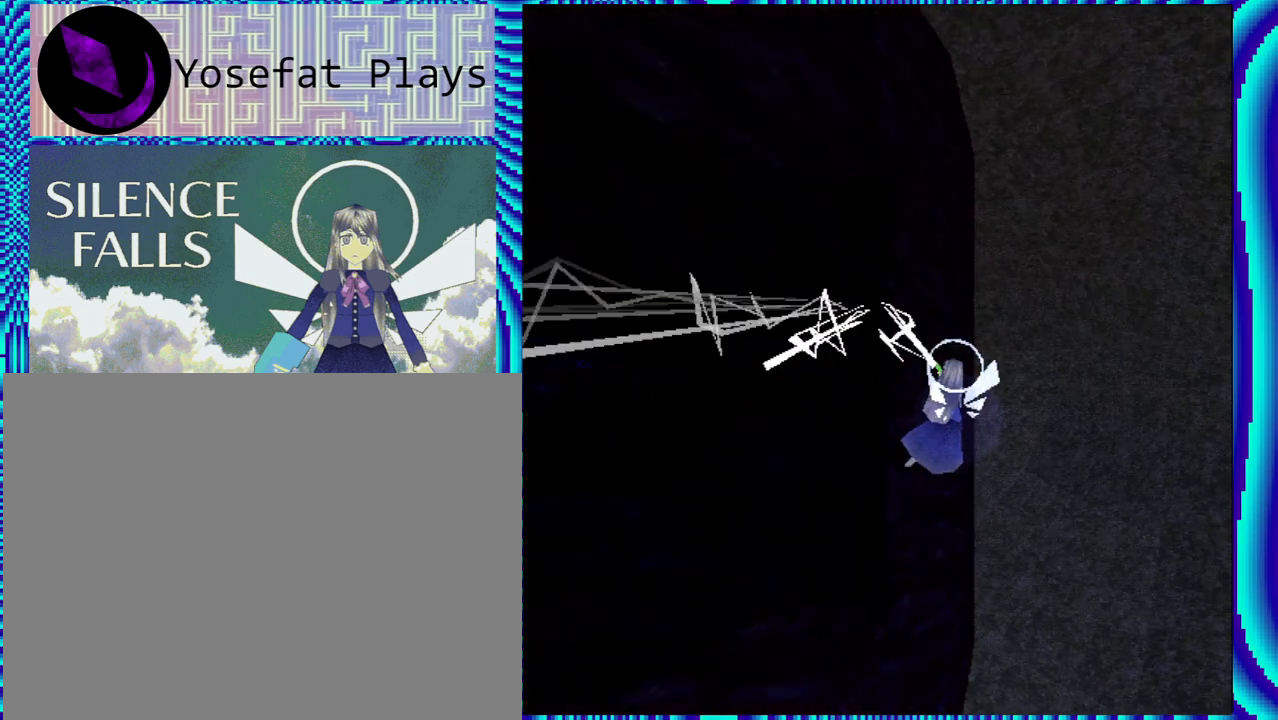
{"buttons": ["R2", "DPAD_RIGHT"], "left_stick": "center", "right_stick": "center", "events": [[467, "R1", "up"]]}
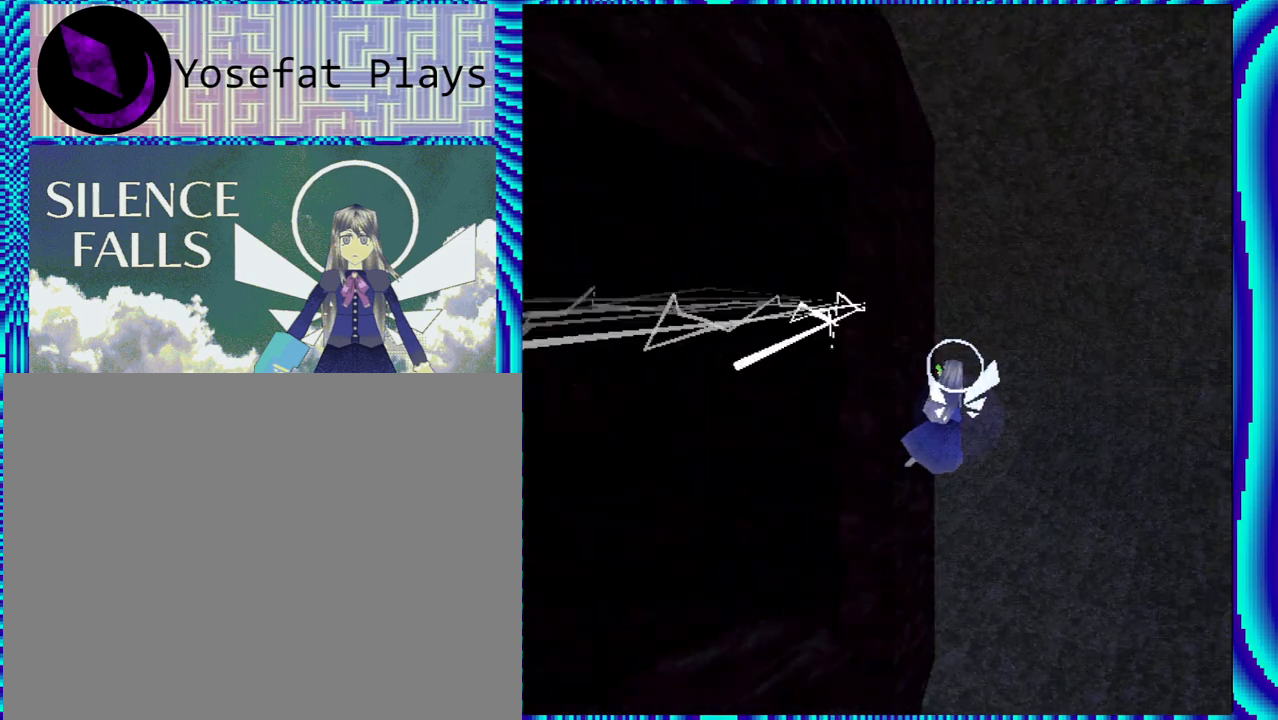
{"buttons": ["R2", "DPAD_RIGHT"], "left_stick": "center", "right_stick": "center", "events": [[150, "Y", "down"], [300, "Y", "up"]]}
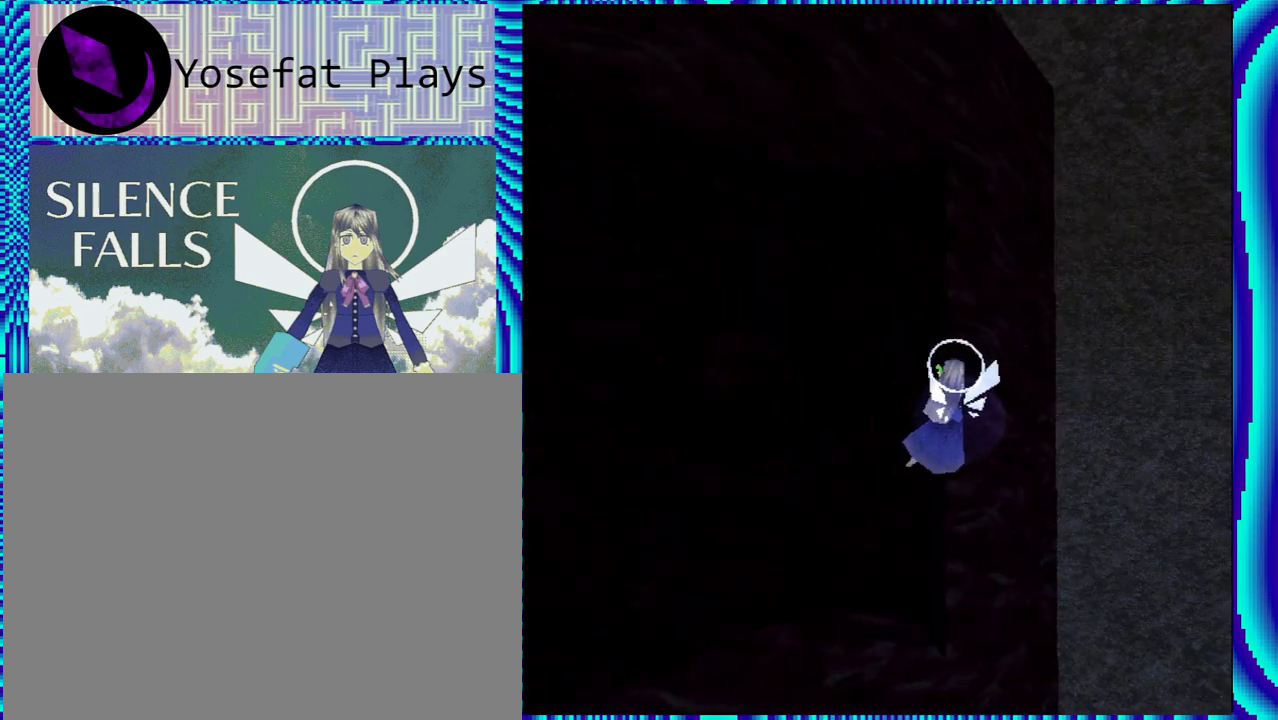
{"buttons": ["R2", "DPAD_RIGHT"], "left_stick": "center", "right_stick": "center", "events": []}
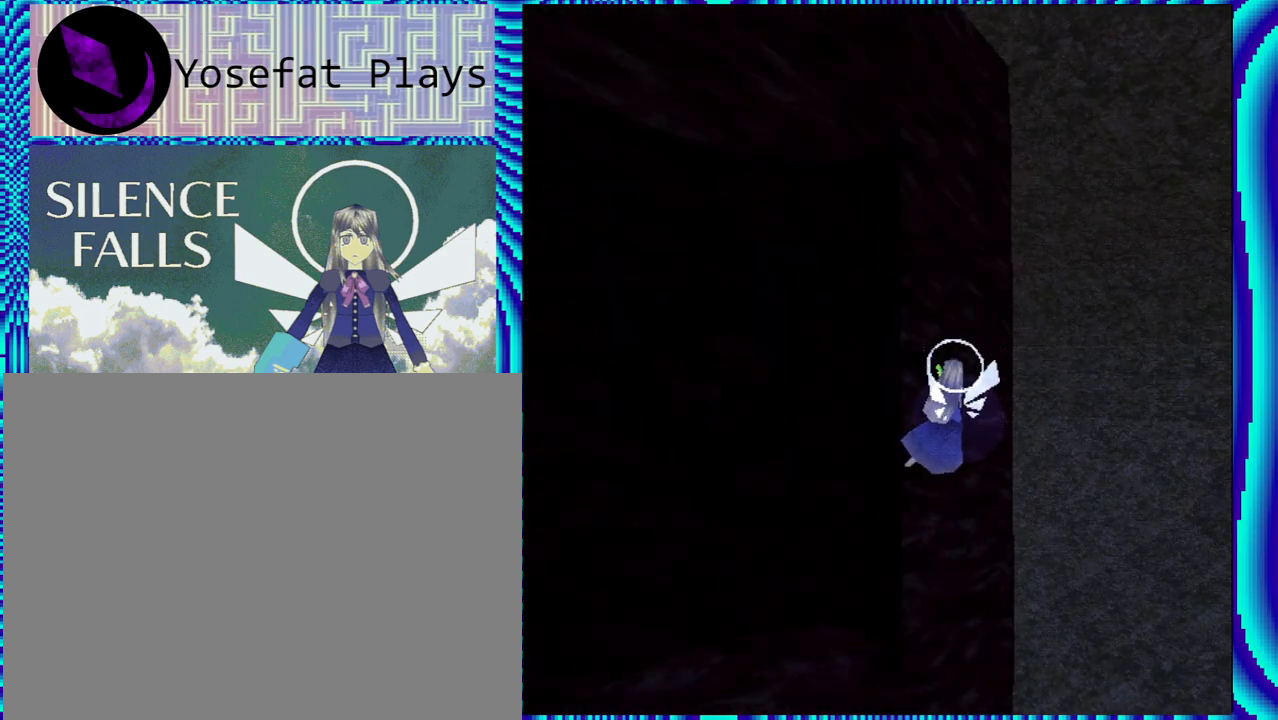
{"buttons": ["R2", "DPAD_RIGHT"], "left_stick": "center", "right_stick": "center", "events": []}
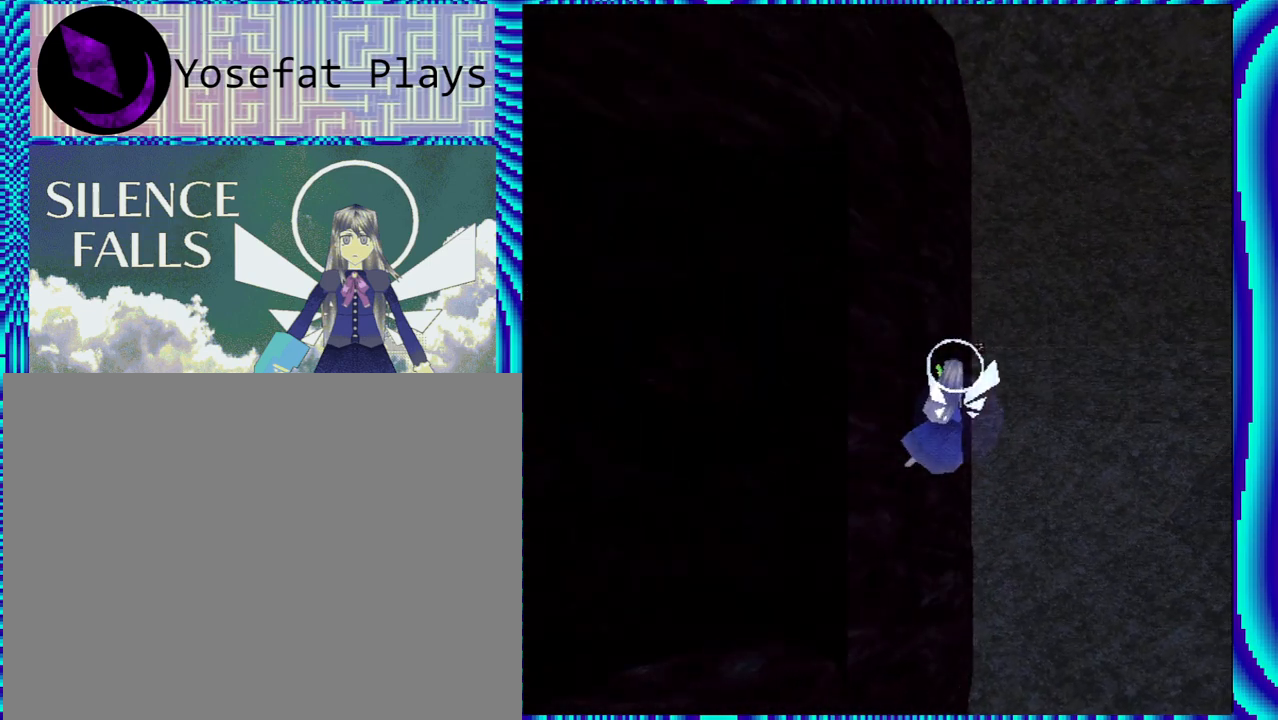
{"buttons": ["R2", "DPAD_RIGHT"], "left_stick": "center", "right_stick": "center", "events": []}